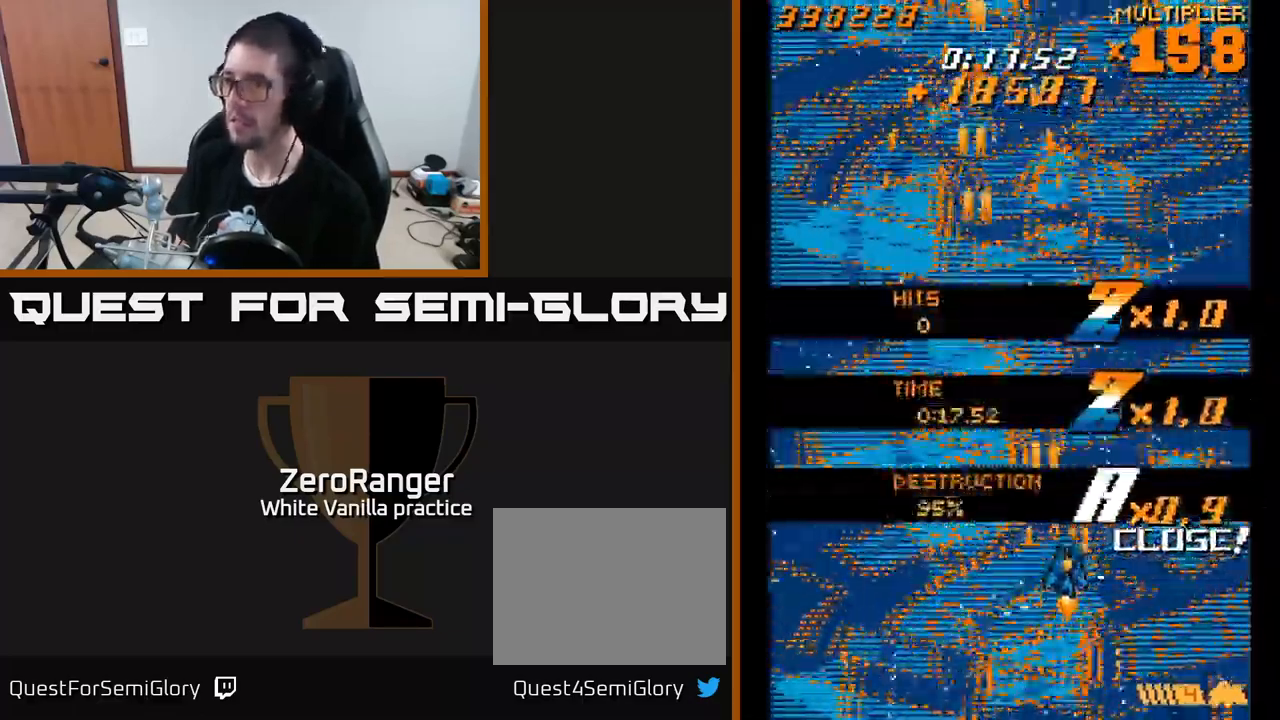
Gameplay with a controller (Xbox layout); each line is a JSON object with the inputs held at the frame after it. "events" lists button and stick changes between this image and that frame as [ms after this image, input, new state], when the widget could be followed in between. Not read: left_stick.
{"buttons": [], "right_stick": "center", "events": [[34, "DPAD_RIGHT", "up"], [67, "DPAD_UP", "down"], [150, "DPAD_LEFT", "down"], [217, "DPAD_UP", "up"], [350, "DPAD_LEFT", "up"], [417, "A", "up"]]}
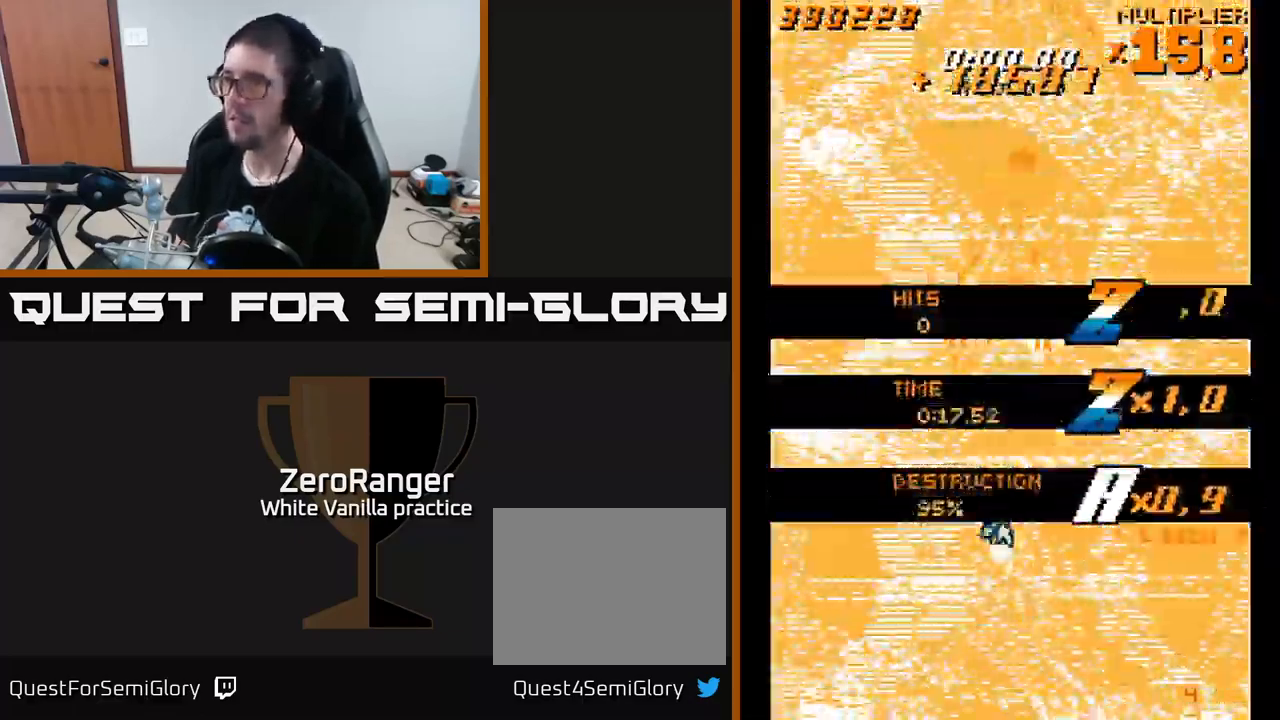
{"buttons": ["A", "DPAD_UP"], "right_stick": "center", "events": [[34, "A", "down"], [384, "DPAD_UP", "down"]]}
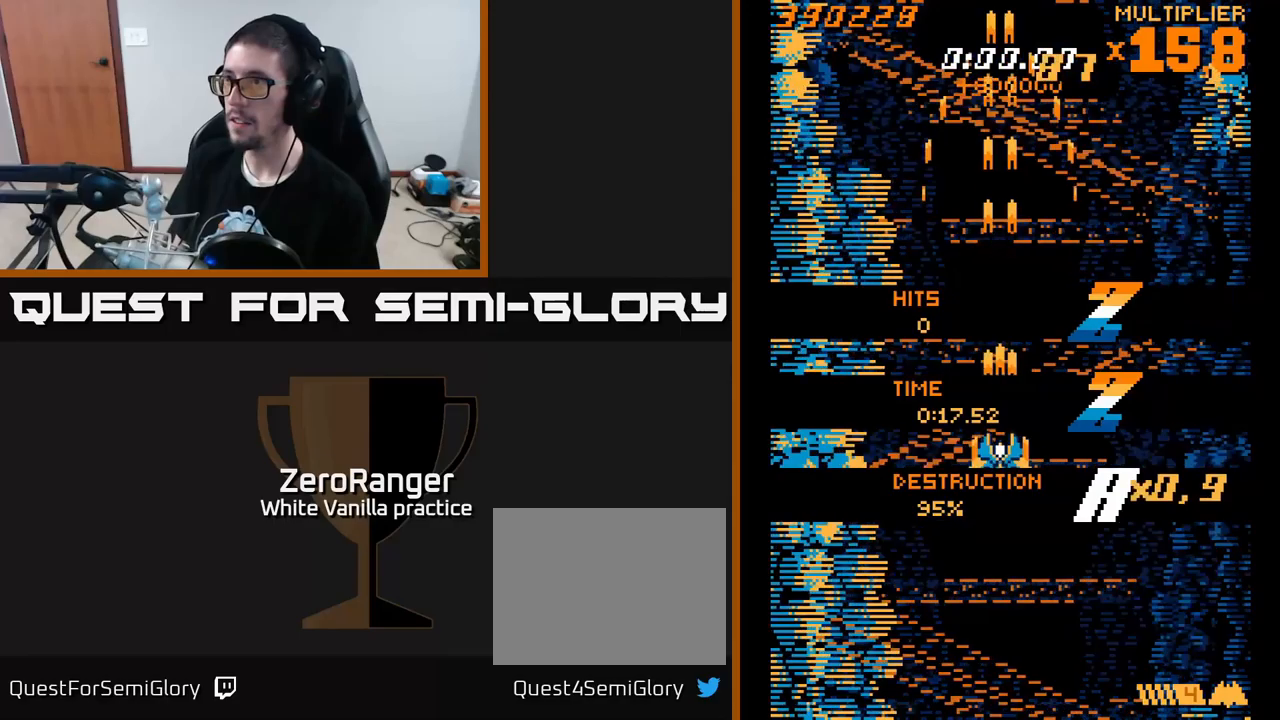
{"buttons": ["A", "DPAD_UP"], "right_stick": "center", "events": [[100, "DPAD_RIGHT", "down"], [233, "DPAD_RIGHT", "up"]]}
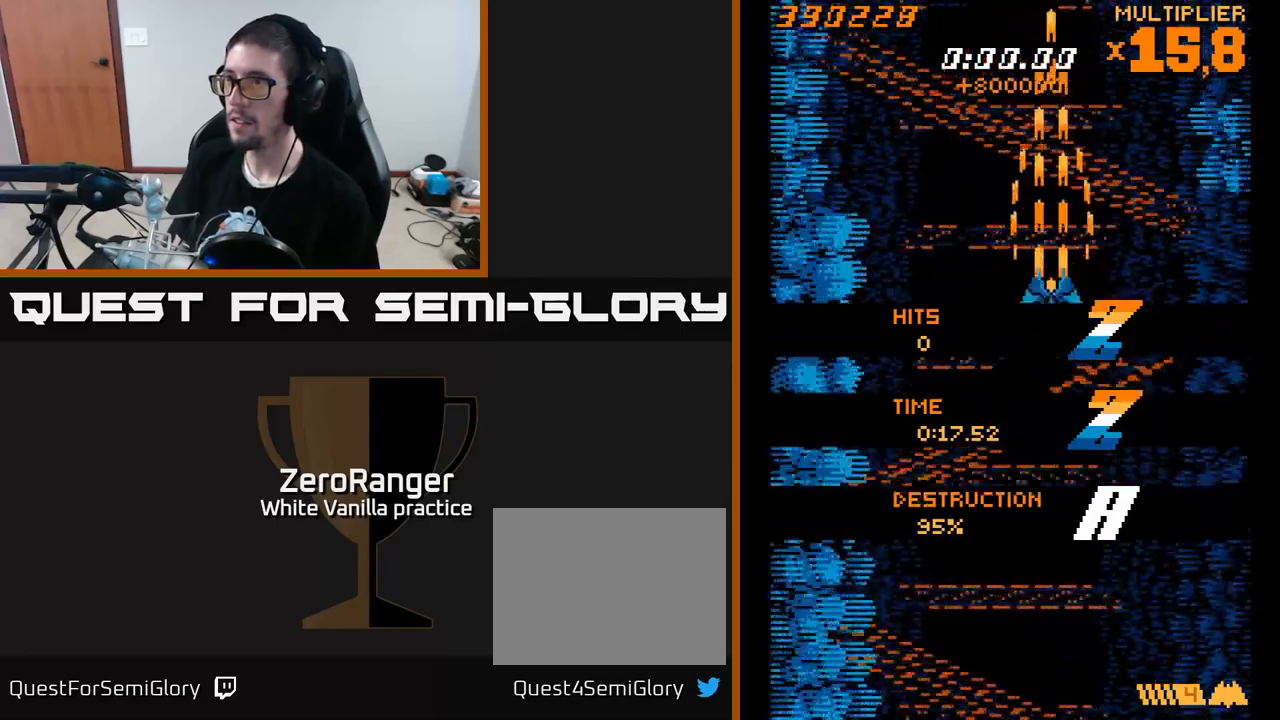
{"buttons": ["A", "DPAD_UP", "DPAD_RIGHT"], "right_stick": "center", "events": [[150, "DPAD_RIGHT", "down"]]}
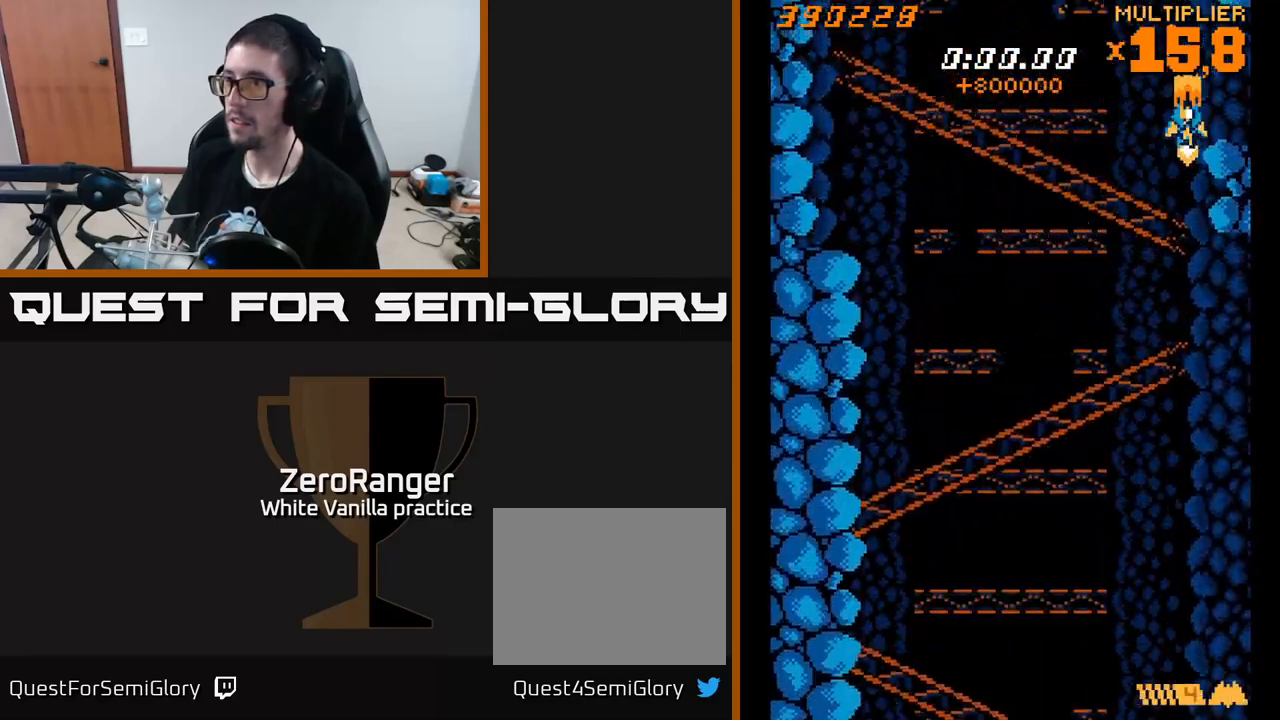
{"buttons": ["X"], "right_stick": "center", "events": [[66, "X", "down"], [83, "A", "up"], [300, "DPAD_RIGHT", "up"], [300, "DPAD_UP", "up"]]}
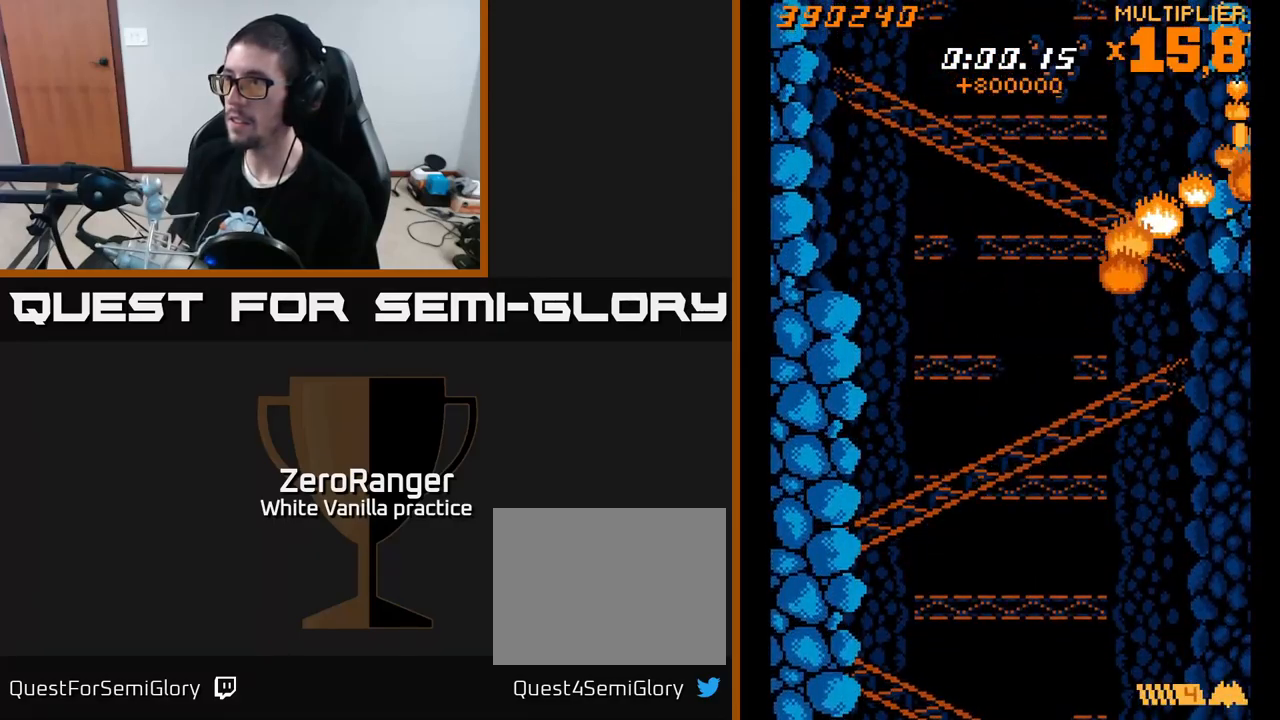
{"buttons": ["X"], "right_stick": "center", "events": []}
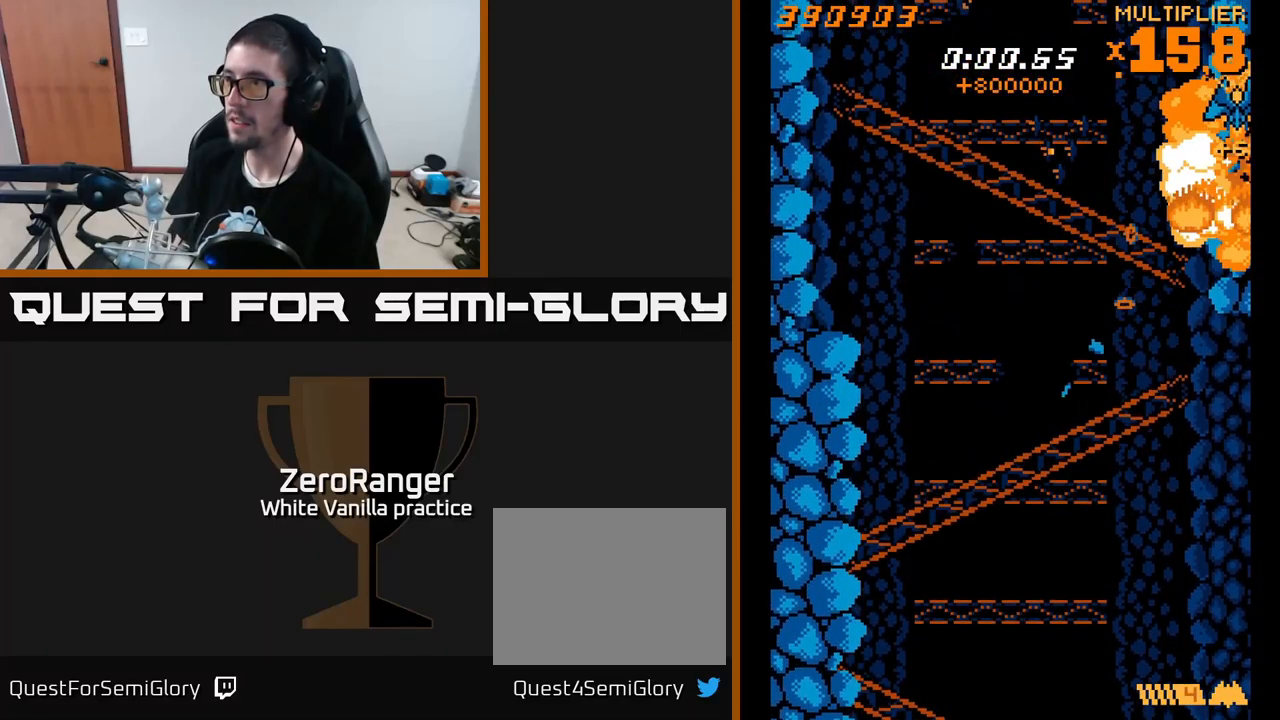
{"buttons": ["A", "DPAD_LEFT"], "right_stick": "center", "events": [[33, "DPAD_DOWN", "down"], [116, "DPAD_LEFT", "down"], [133, "X", "up"], [216, "A", "down"], [333, "DPAD_DOWN", "up"]]}
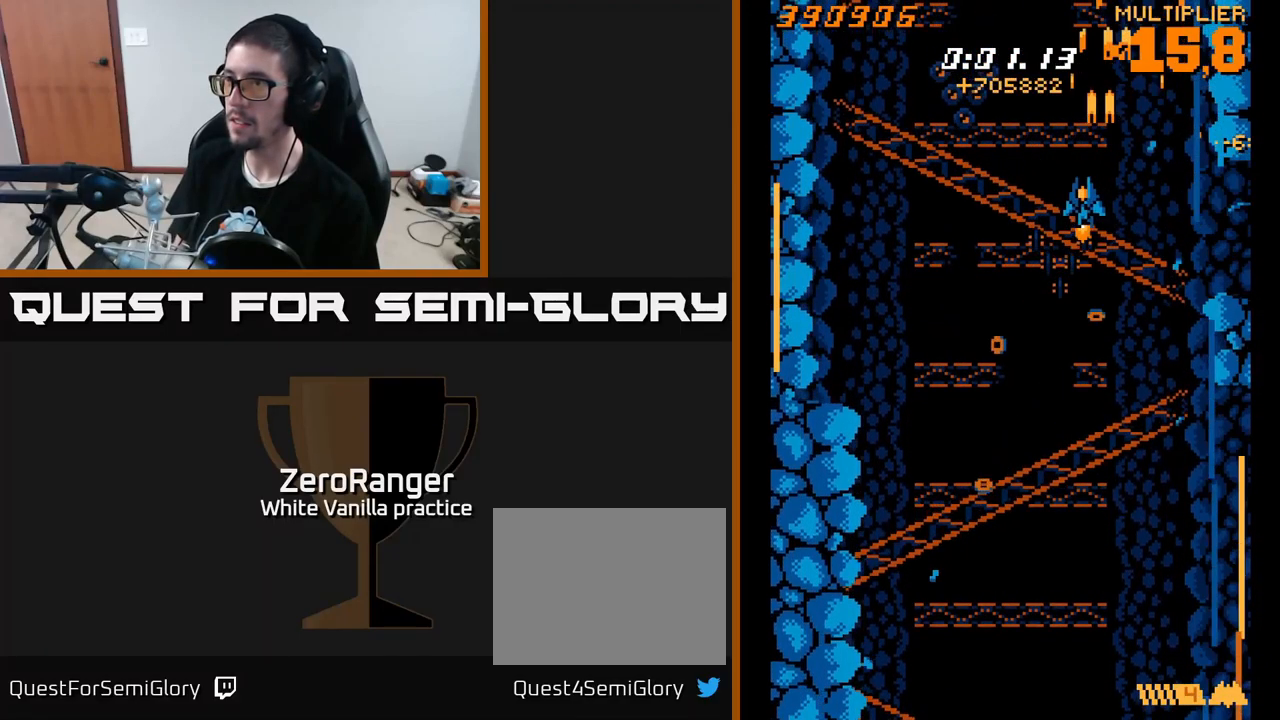
{"buttons": ["A", "DPAD_DOWN"], "right_stick": "center", "events": [[200, "DPAD_DOWN", "down"], [200, "DPAD_LEFT", "up"], [250, "DPAD_RIGHT", "down"], [483, "DPAD_RIGHT", "up"]]}
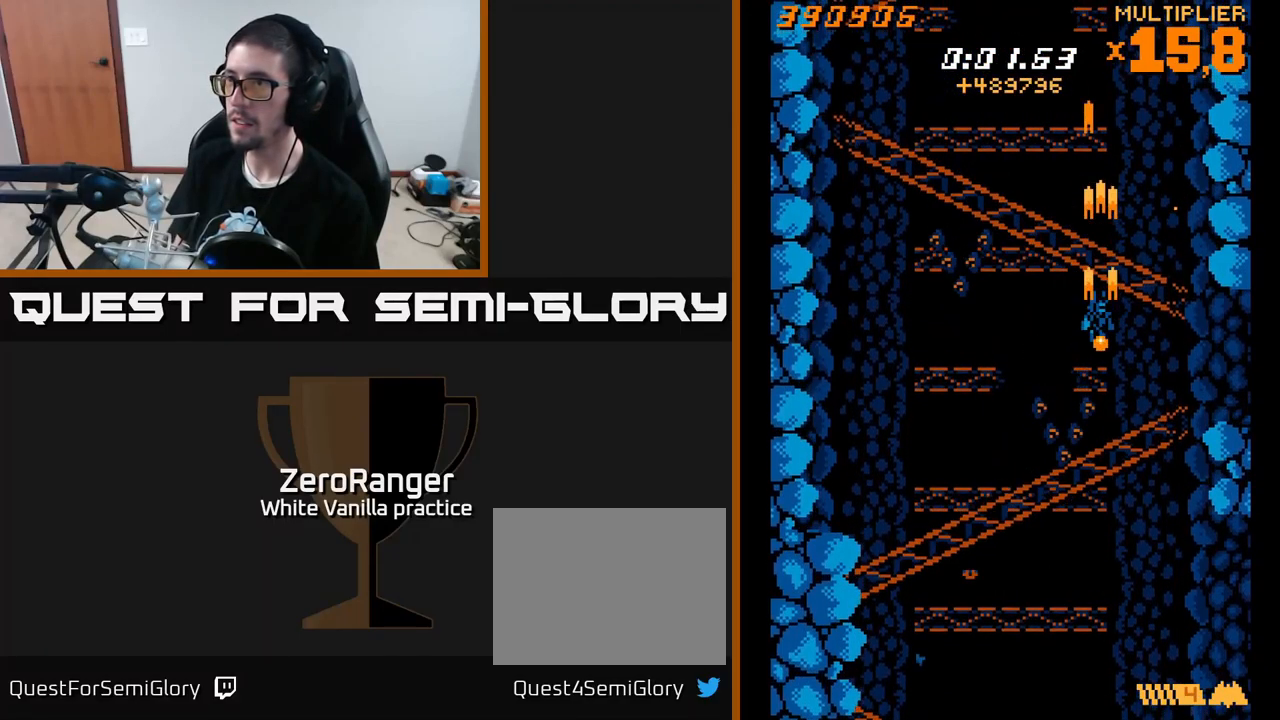
{"buttons": ["A", "DPAD_DOWN", "DPAD_RIGHT"], "right_stick": "center", "events": [[33, "DPAD_DOWN", "up"], [33, "DPAD_LEFT", "down"], [383, "DPAD_LEFT", "up"], [433, "DPAD_DOWN", "down"], [433, "DPAD_RIGHT", "down"]]}
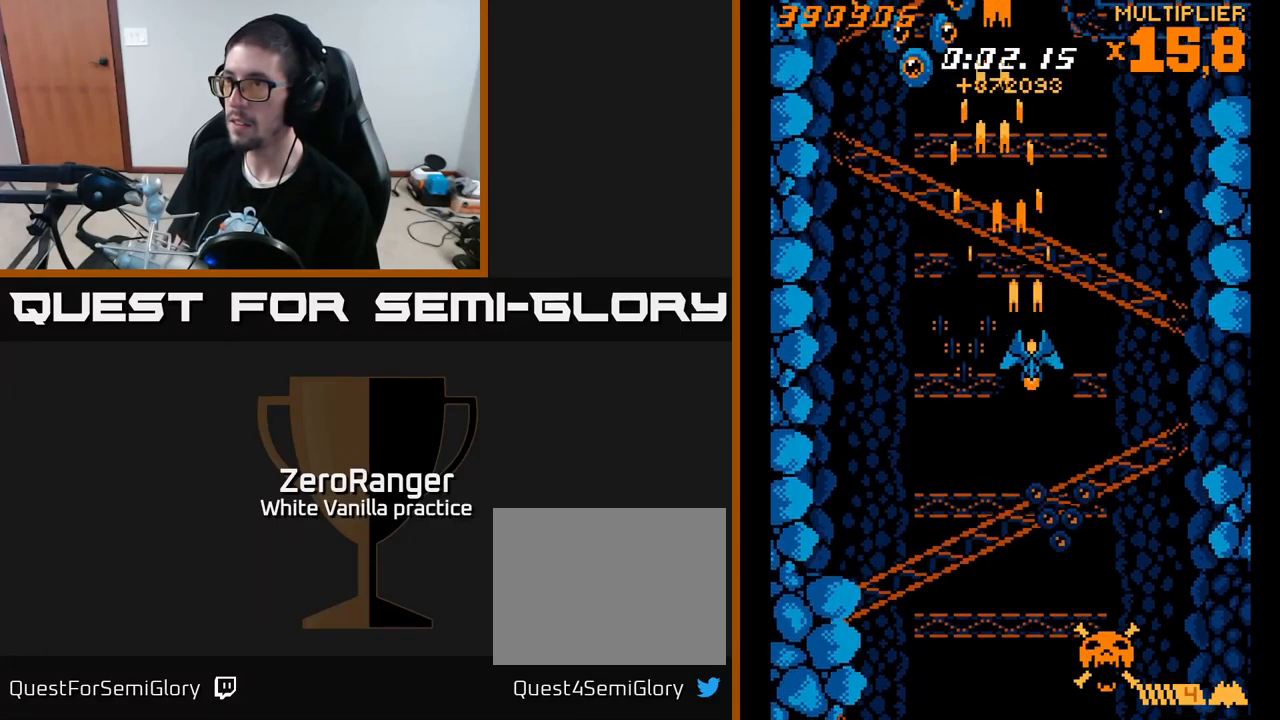
{"buttons": ["A", "DPAD_UP", "DPAD_LEFT"], "right_stick": "center", "events": [[66, "DPAD_DOWN", "up"], [83, "DPAD_DOWN", "down"], [200, "DPAD_RIGHT", "up"], [216, "DPAD_DOWN", "up"], [233, "DPAD_LEFT", "down"], [500, "DPAD_UP", "down"]]}
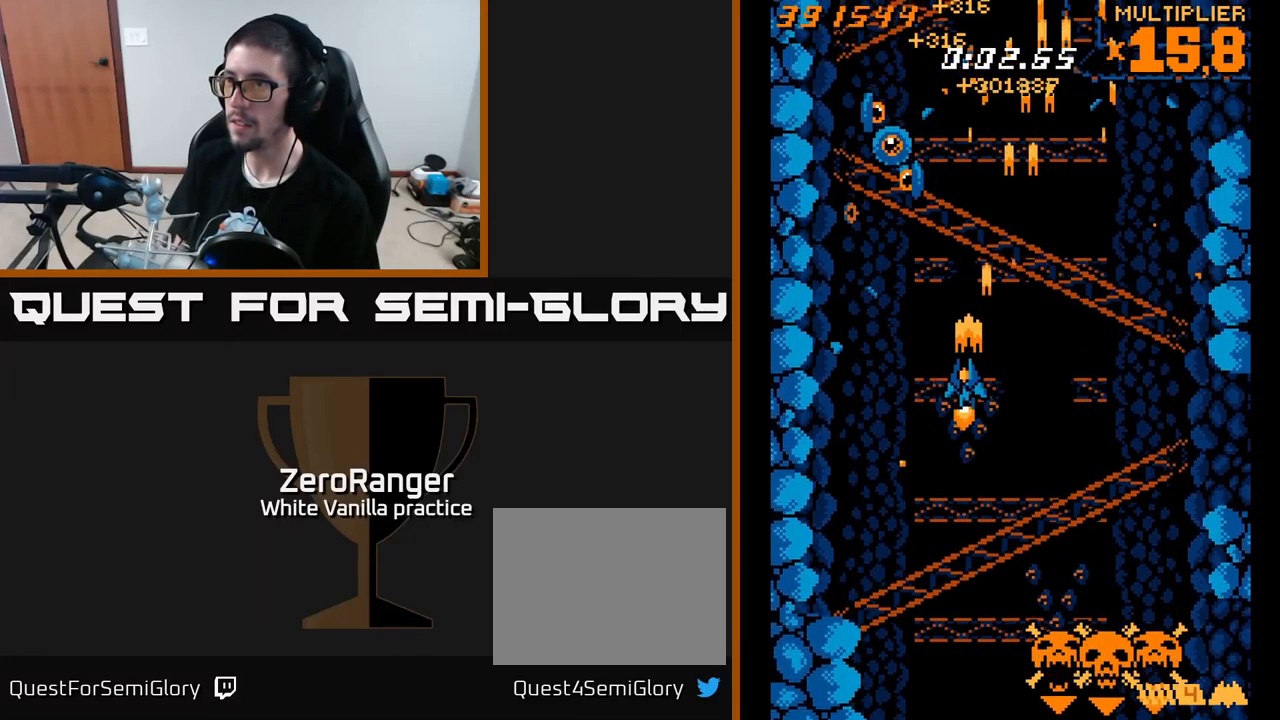
{"buttons": ["A", "DPAD_RIGHT"], "right_stick": "center", "events": [[300, "DPAD_LEFT", "up"], [300, "DPAD_UP", "up"], [333, "DPAD_RIGHT", "down"]]}
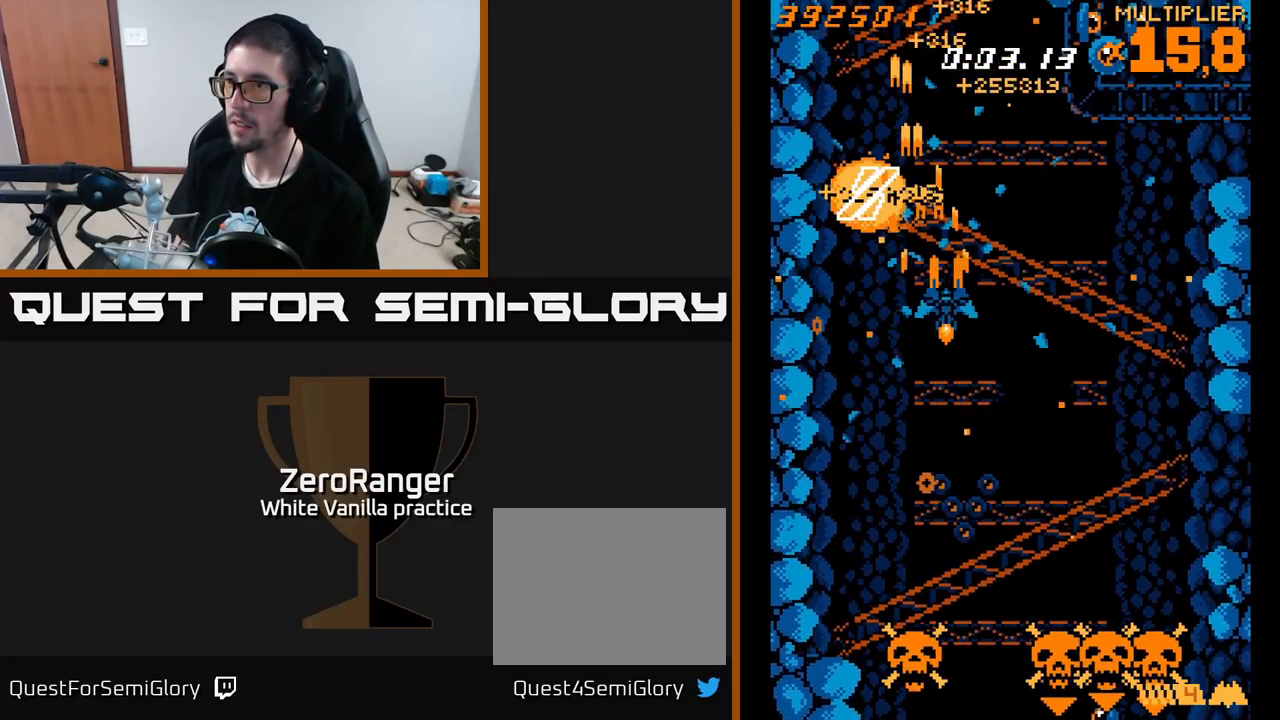
{"buttons": ["A", "DPAD_RIGHT"], "right_stick": "center", "events": [[50, "DPAD_DOWN", "down"], [216, "DPAD_DOWN", "up"]]}
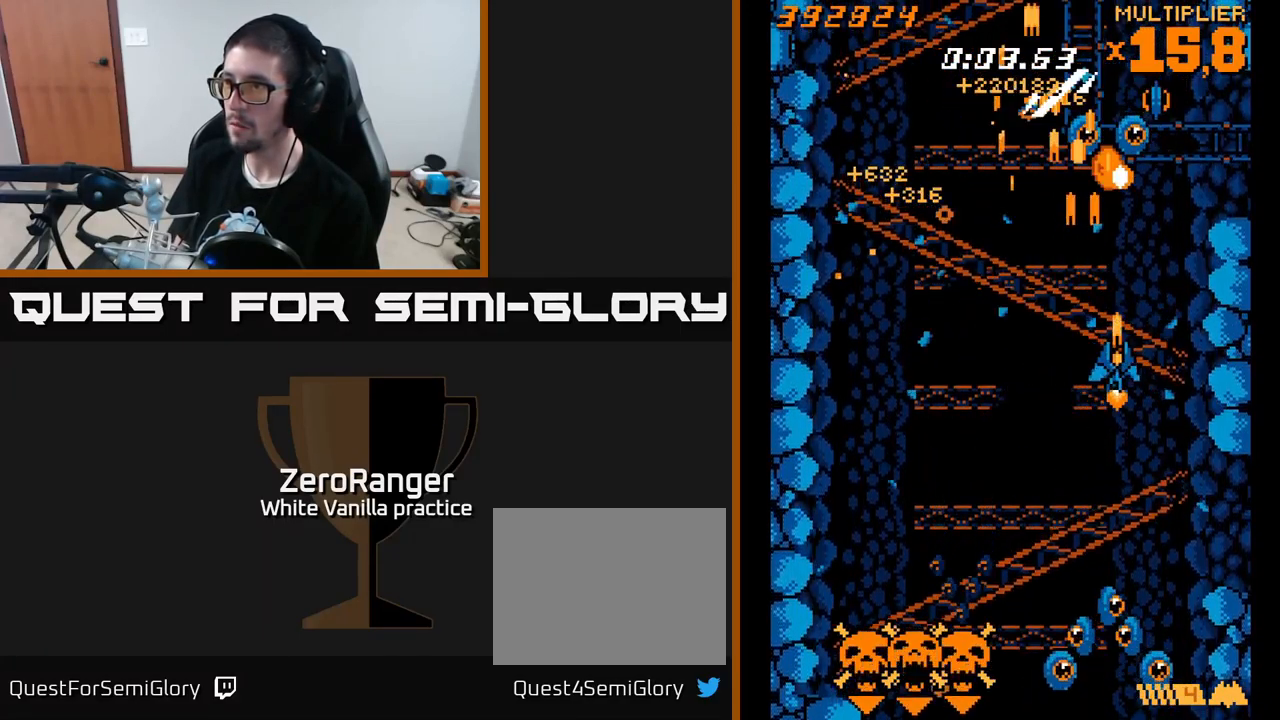
{"buttons": ["X", "DPAD_LEFT"], "right_stick": "center", "events": [[67, "DPAD_DOWN", "down"], [217, "DPAD_RIGHT", "up"], [217, "X", "down"], [267, "A", "up"], [267, "DPAD_LEFT", "down"], [300, "DPAD_DOWN", "up"]]}
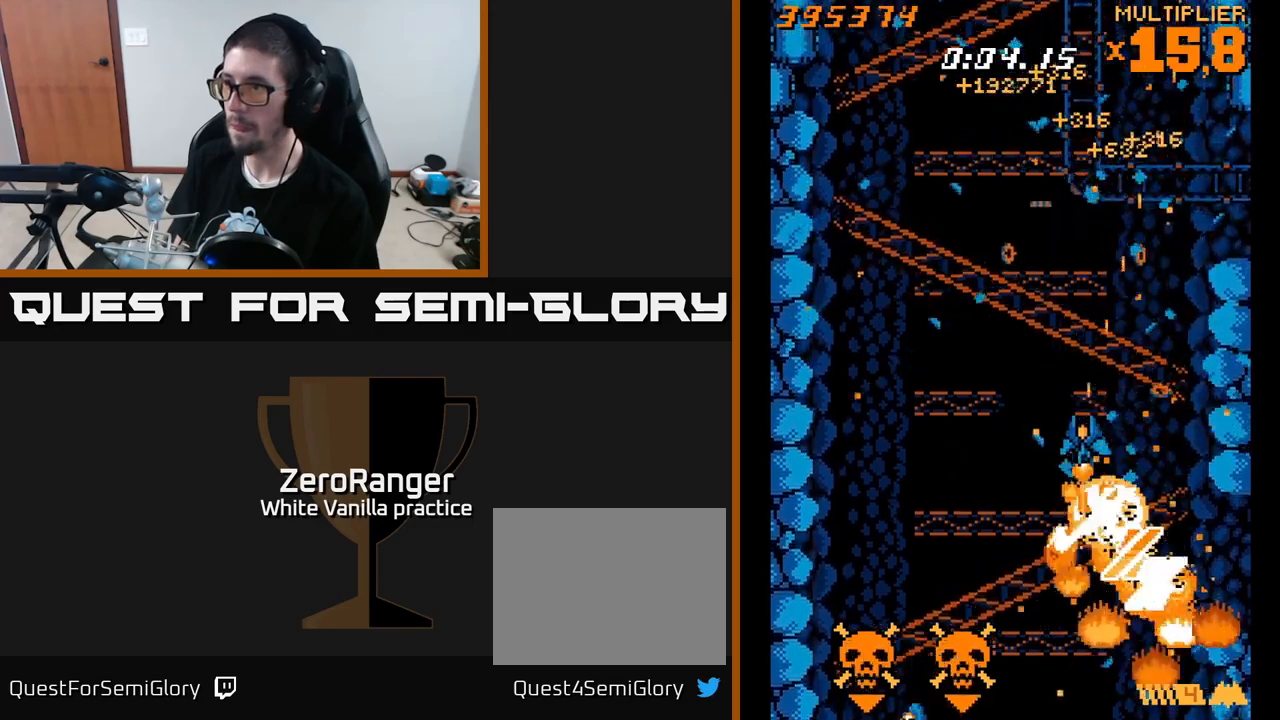
{"buttons": ["X", "DPAD_DOWN", "DPAD_LEFT"], "right_stick": "center", "events": [[350, "DPAD_DOWN", "down"]]}
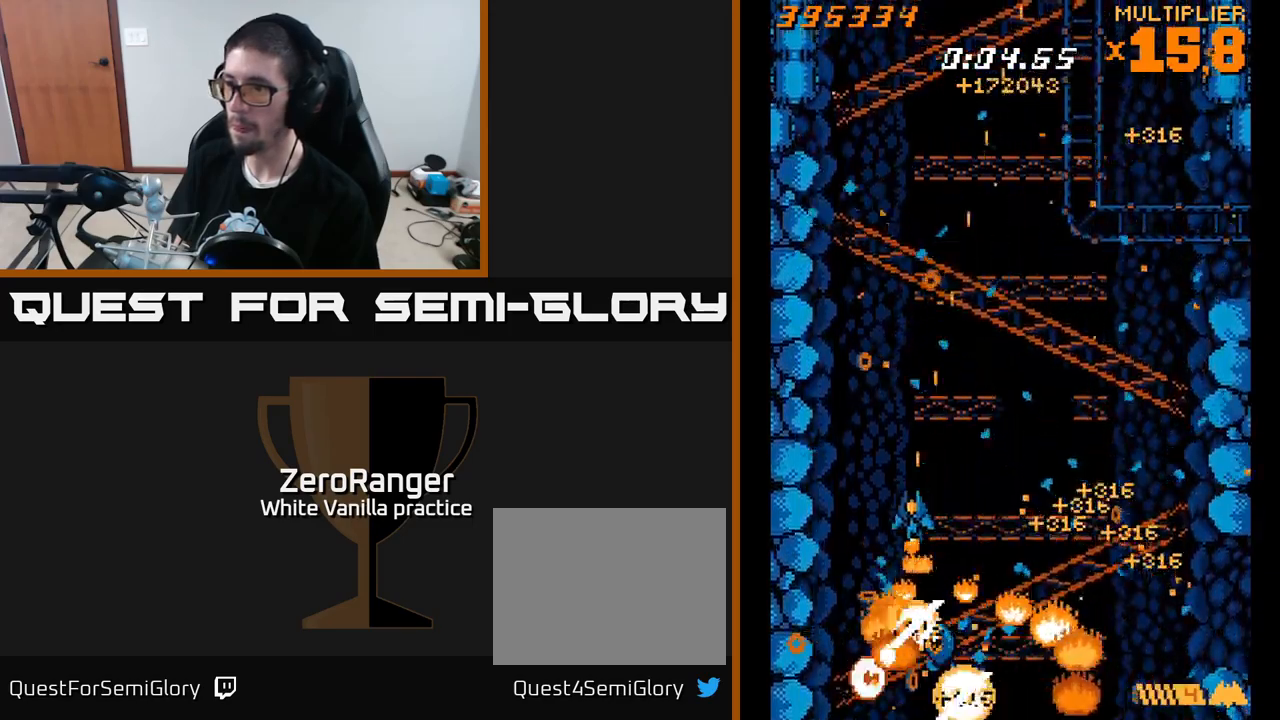
{"buttons": ["A", "DPAD_UP", "DPAD_RIGHT"], "right_stick": "center", "events": [[150, "DPAD_DOWN", "up"], [183, "DPAD_LEFT", "up"], [183, "DPAD_UP", "down"], [200, "DPAD_RIGHT", "down"], [250, "A", "down"], [283, "X", "up"]]}
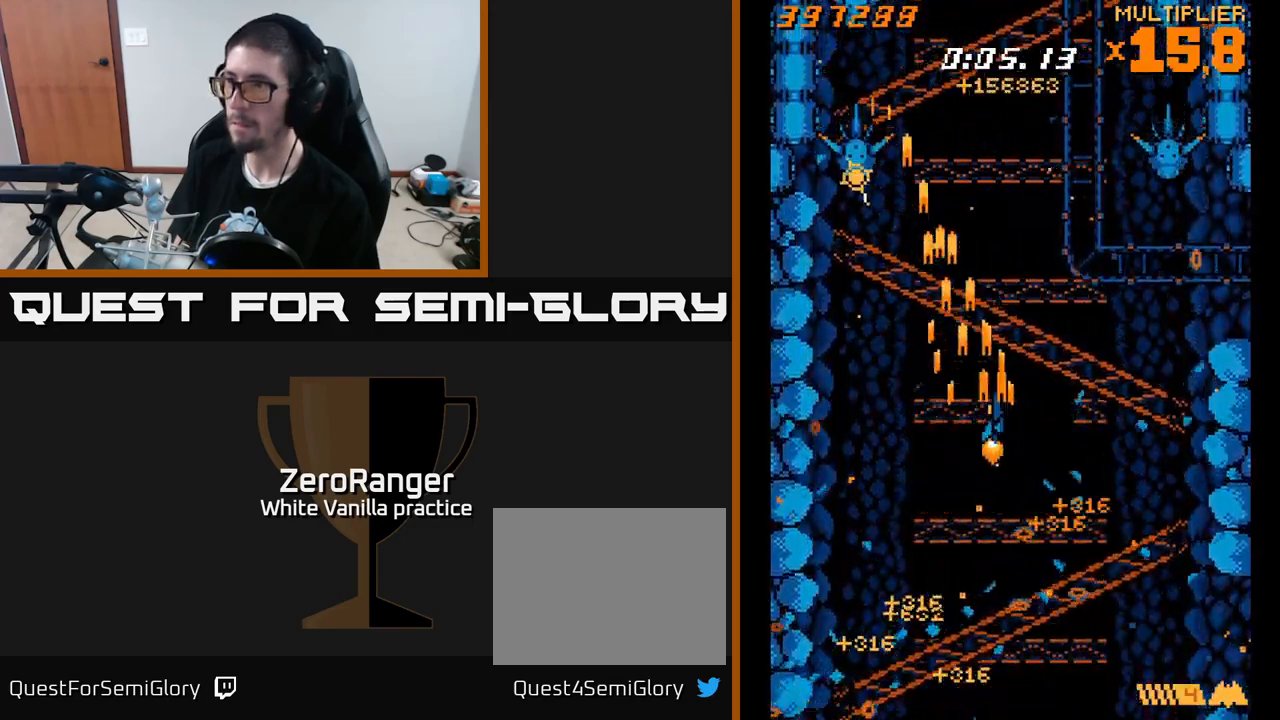
{"buttons": ["A", "DPAD_LEFT"], "right_stick": "center", "events": [[67, "DPAD_RIGHT", "up"], [117, "DPAD_LEFT", "down"], [133, "DPAD_UP", "up"], [317, "DPAD_DOWN", "down"], [483, "DPAD_DOWN", "up"]]}
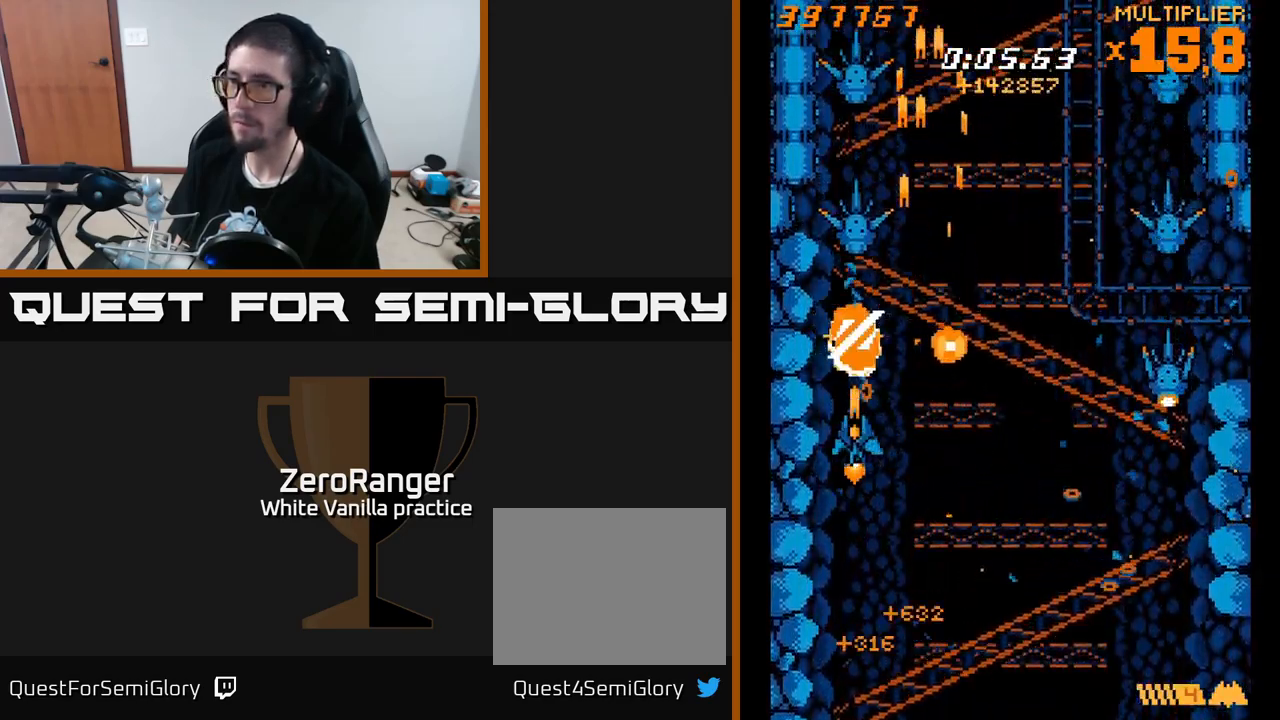
{"buttons": ["A"], "right_stick": "center", "events": [[17, "DPAD_LEFT", "up"], [300, "DPAD_DOWN", "down"], [367, "DPAD_DOWN", "up"]]}
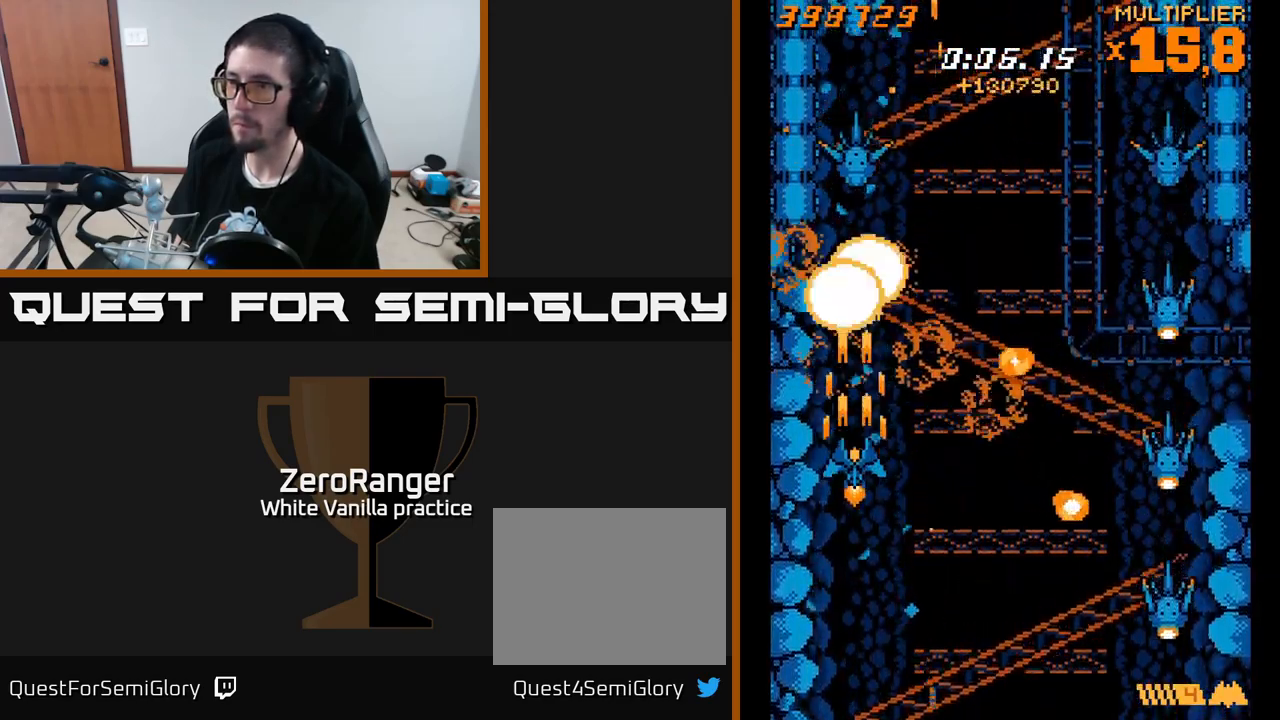
{"buttons": ["A", "DPAD_RIGHT"], "right_stick": "center", "events": [[67, "DPAD_DOWN", "down"], [117, "DPAD_DOWN", "up"], [283, "DPAD_DOWN", "down"], [350, "DPAD_DOWN", "up"], [500, "DPAD_RIGHT", "down"]]}
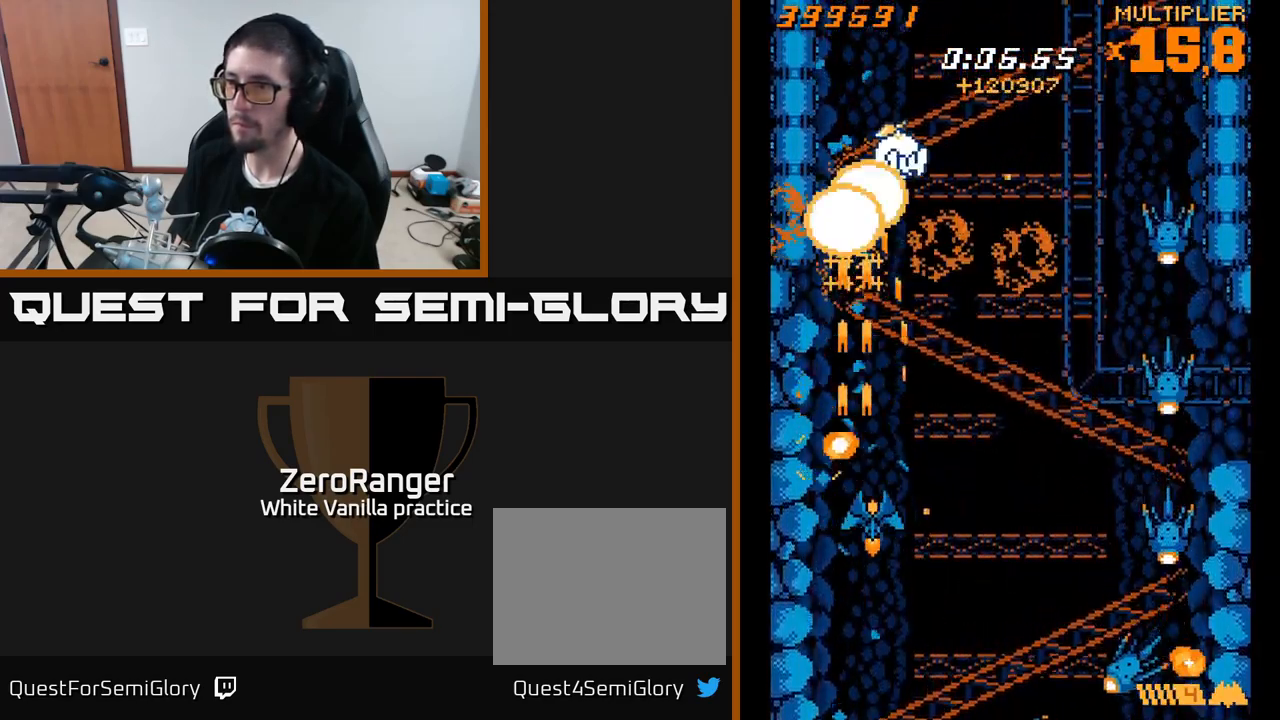
{"buttons": ["X", "DPAD_UP", "DPAD_LEFT"], "right_stick": "center", "events": [[117, "X", "down"], [133, "DPAD_UP", "down"], [150, "A", "up"], [233, "DPAD_UP", "up"], [267, "DPAD_DOWN", "down"], [267, "DPAD_RIGHT", "up"], [317, "DPAD_LEFT", "down"], [367, "DPAD_DOWN", "up"], [433, "DPAD_UP", "down"]]}
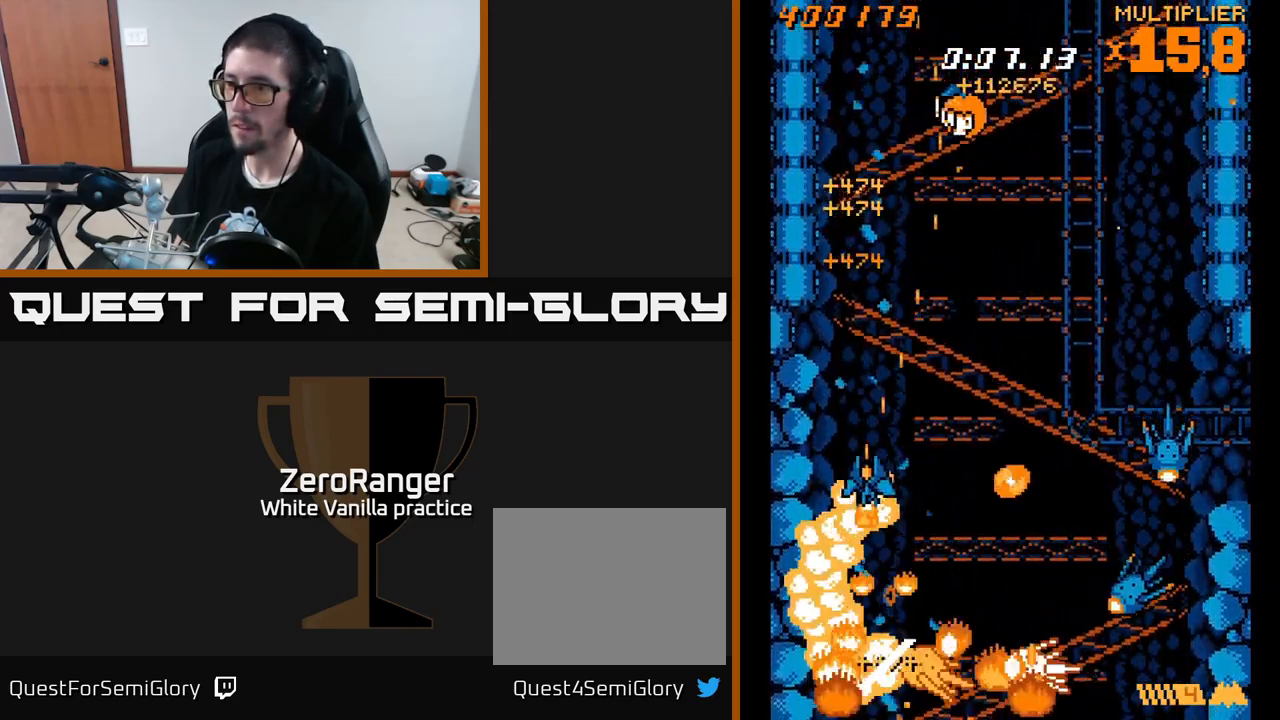
{"buttons": ["X", "DPAD_DOWN", "DPAD_RIGHT"], "right_stick": "center", "events": [[50, "DPAD_LEFT", "up"], [200, "DPAD_RIGHT", "down"], [233, "DPAD_UP", "up"], [283, "DPAD_DOWN", "down"], [317, "DPAD_RIGHT", "up"], [450, "DPAD_RIGHT", "down"]]}
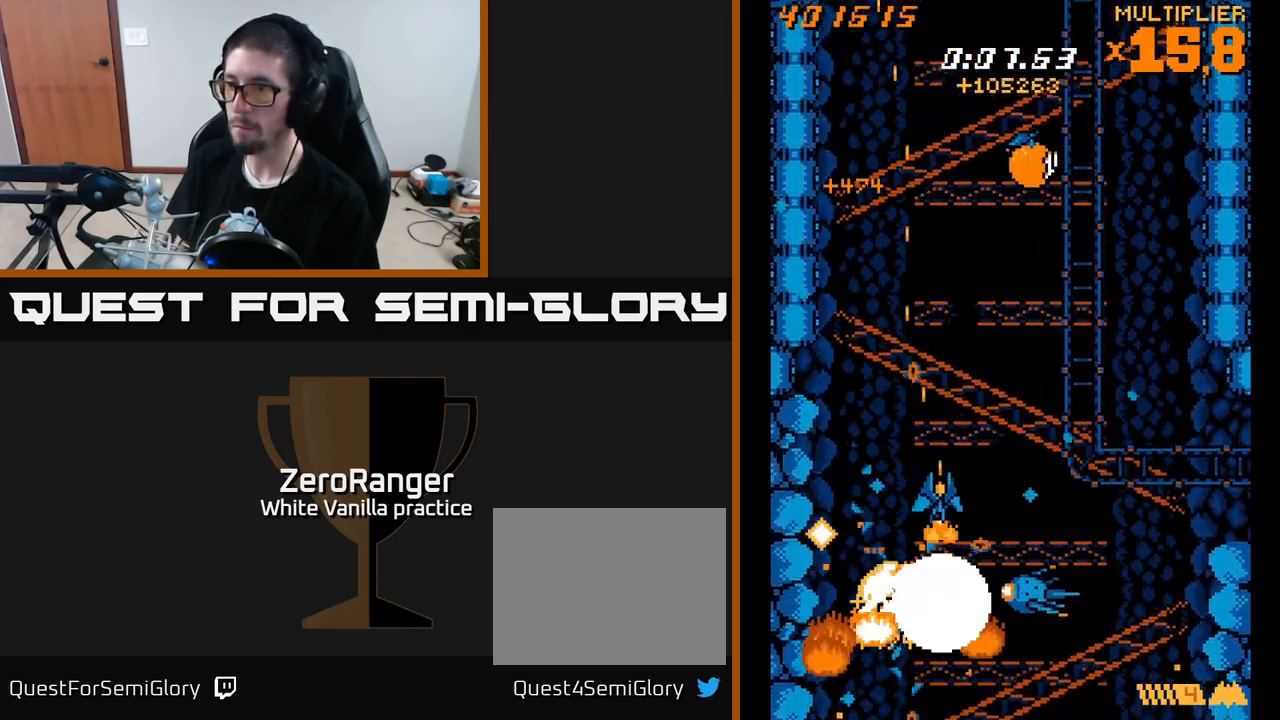
{"buttons": ["A", "DPAD_RIGHT"], "right_stick": "center", "events": [[33, "DPAD_DOWN", "up"], [150, "DPAD_RIGHT", "up"], [167, "DPAD_LEFT", "down"], [317, "DPAD_LEFT", "up"], [317, "DPAD_RIGHT", "down"], [417, "A", "down"], [433, "X", "up"]]}
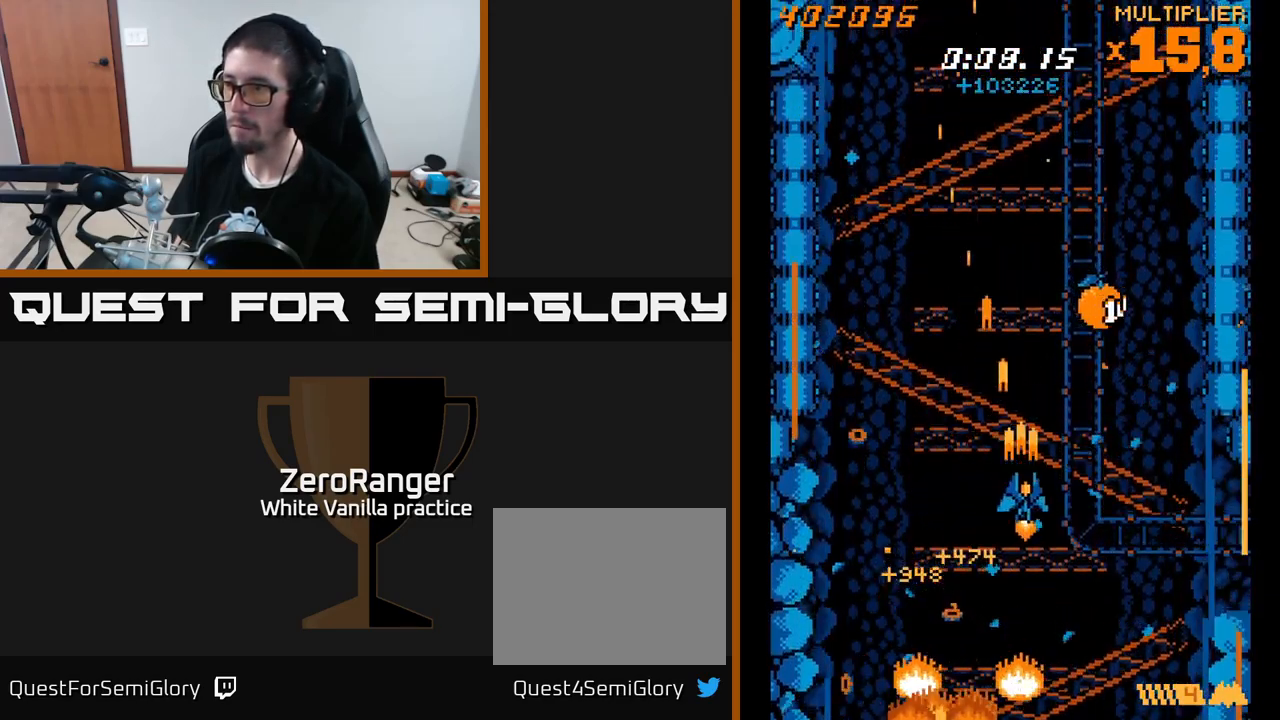
{"buttons": ["DPAD_UP", "DPAD_LEFT"], "right_stick": "center", "events": [[233, "DPAD_UP", "down"], [300, "A", "up"], [383, "DPAD_RIGHT", "up"], [450, "DPAD_LEFT", "down"]]}
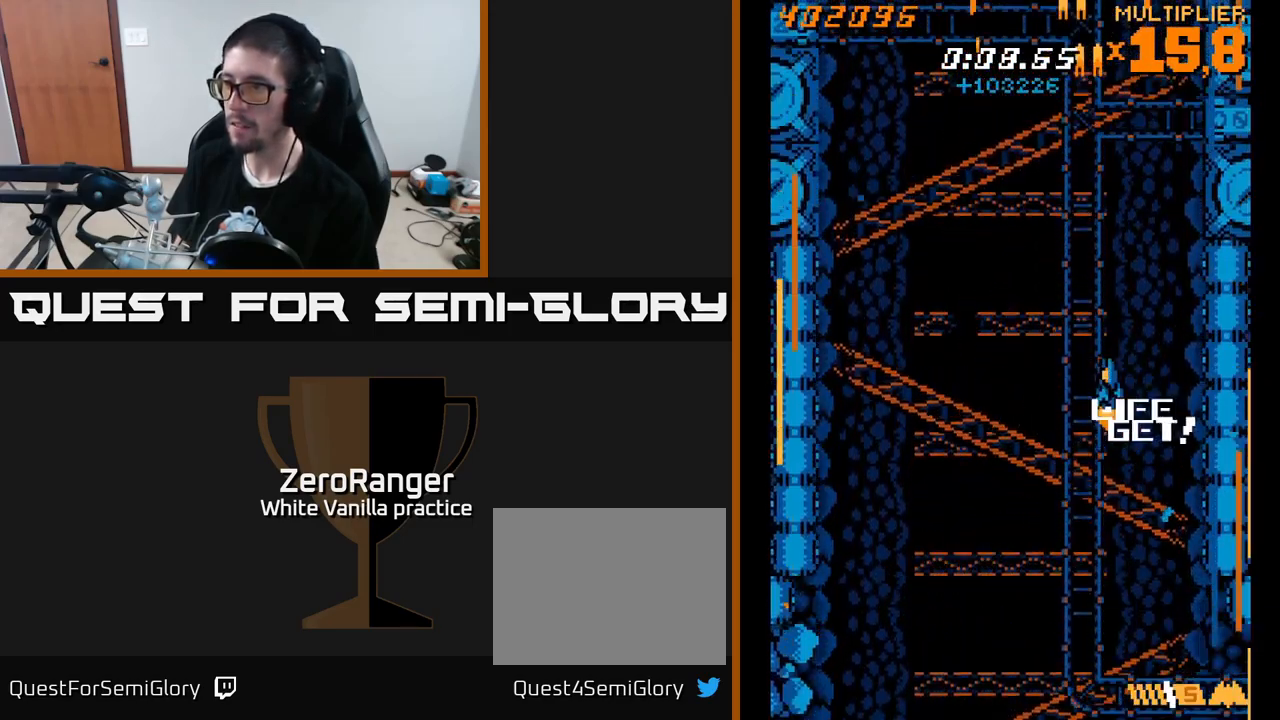
{"buttons": ["A", "DPAD_UP"], "right_stick": "center", "events": [[316, "A", "down"], [333, "DPAD_LEFT", "up"]]}
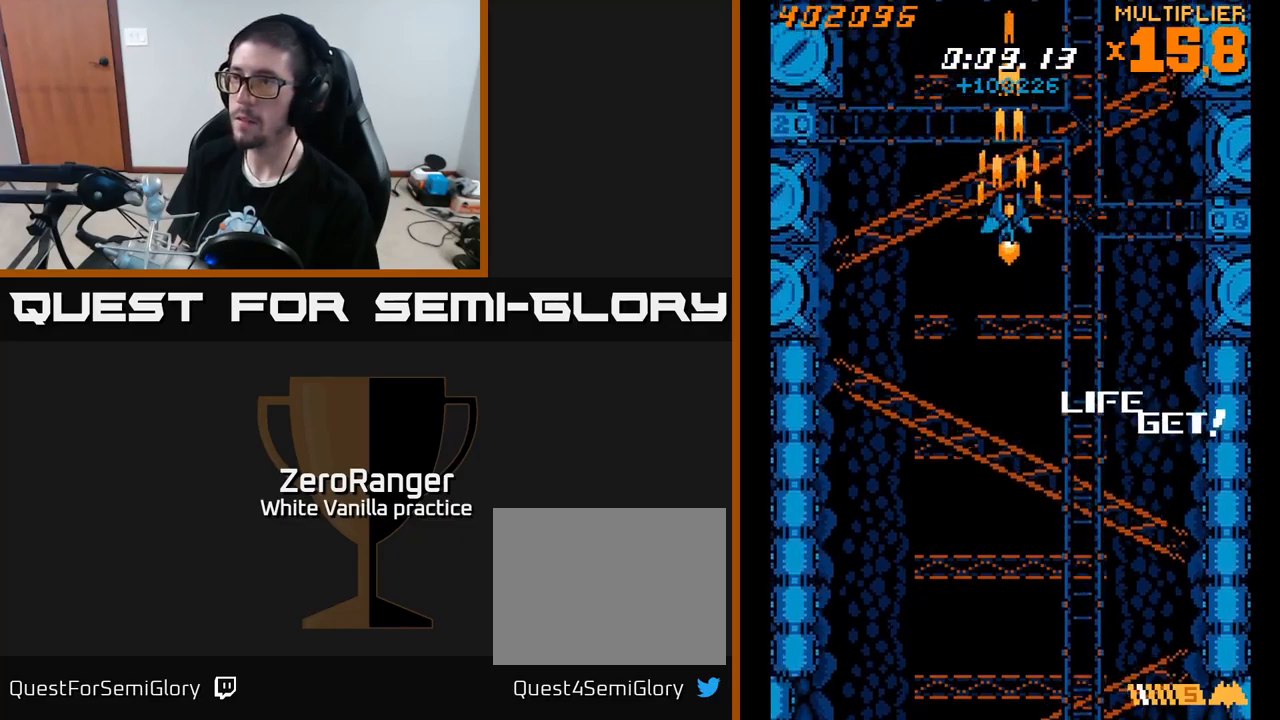
{"buttons": ["A"], "right_stick": "center", "events": [[184, "DPAD_UP", "up"]]}
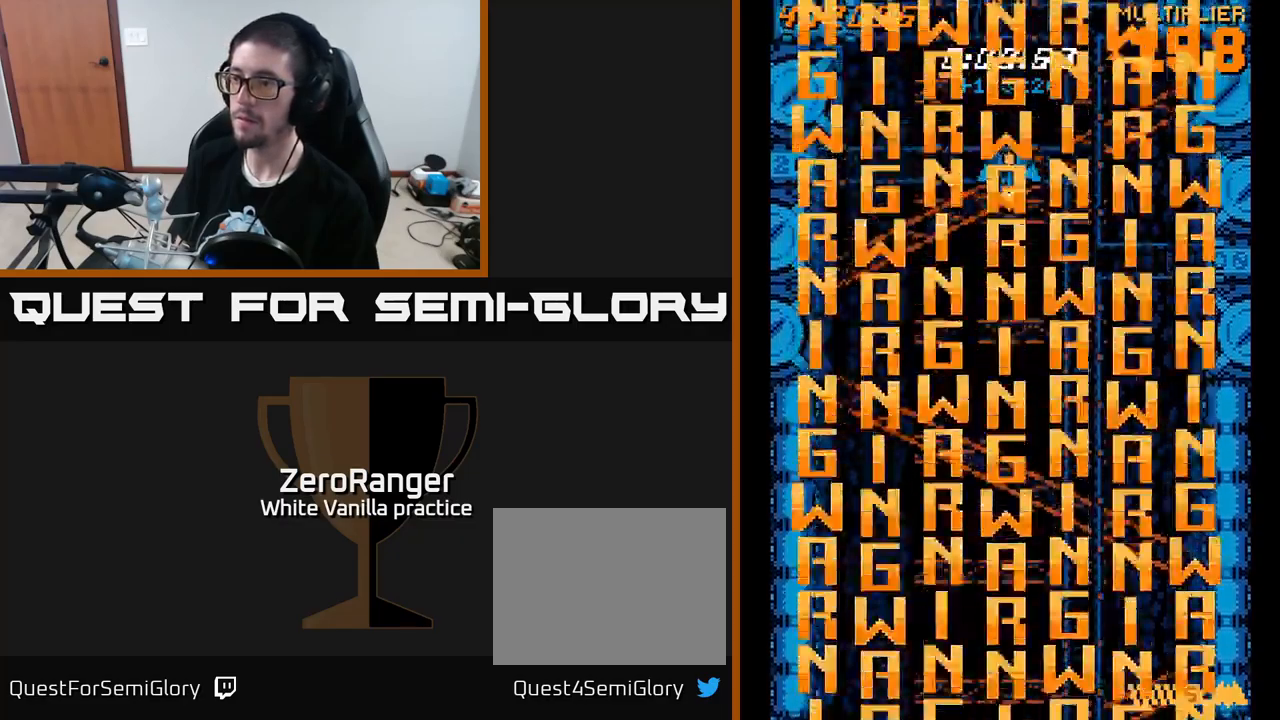
{"buttons": ["A"], "right_stick": "center", "events": []}
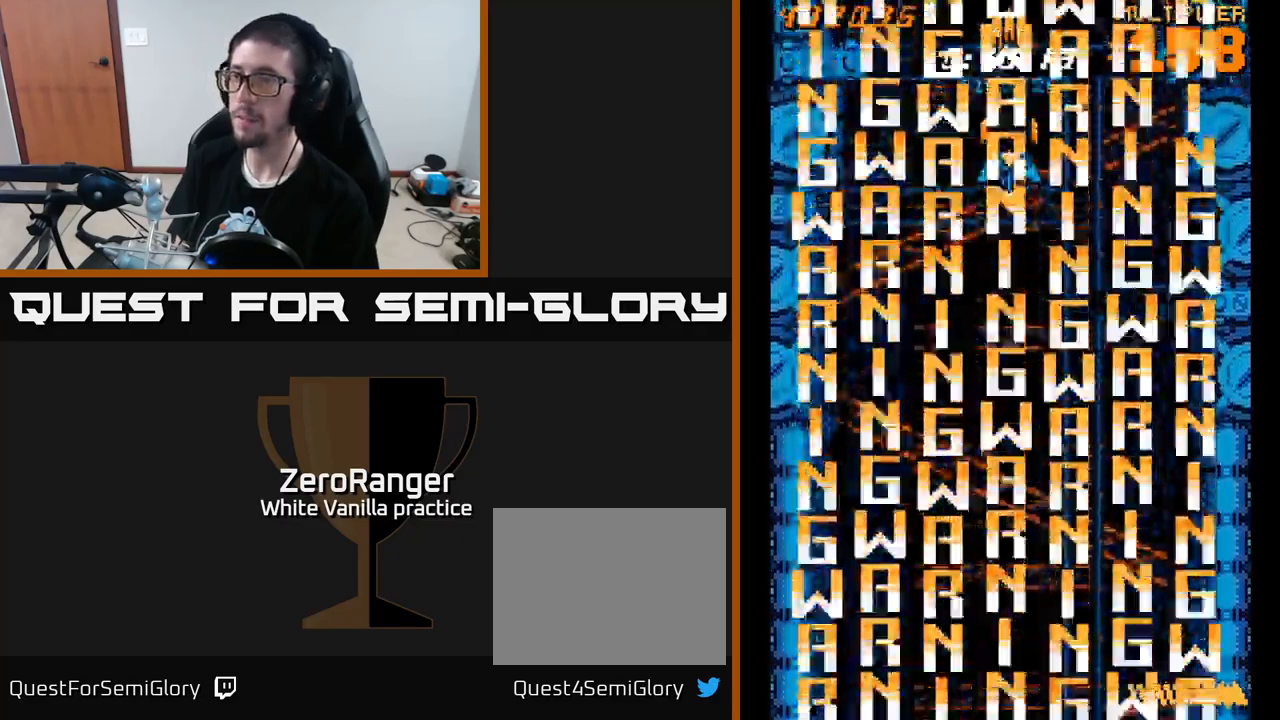
{"buttons": ["A"], "right_stick": "center", "events": []}
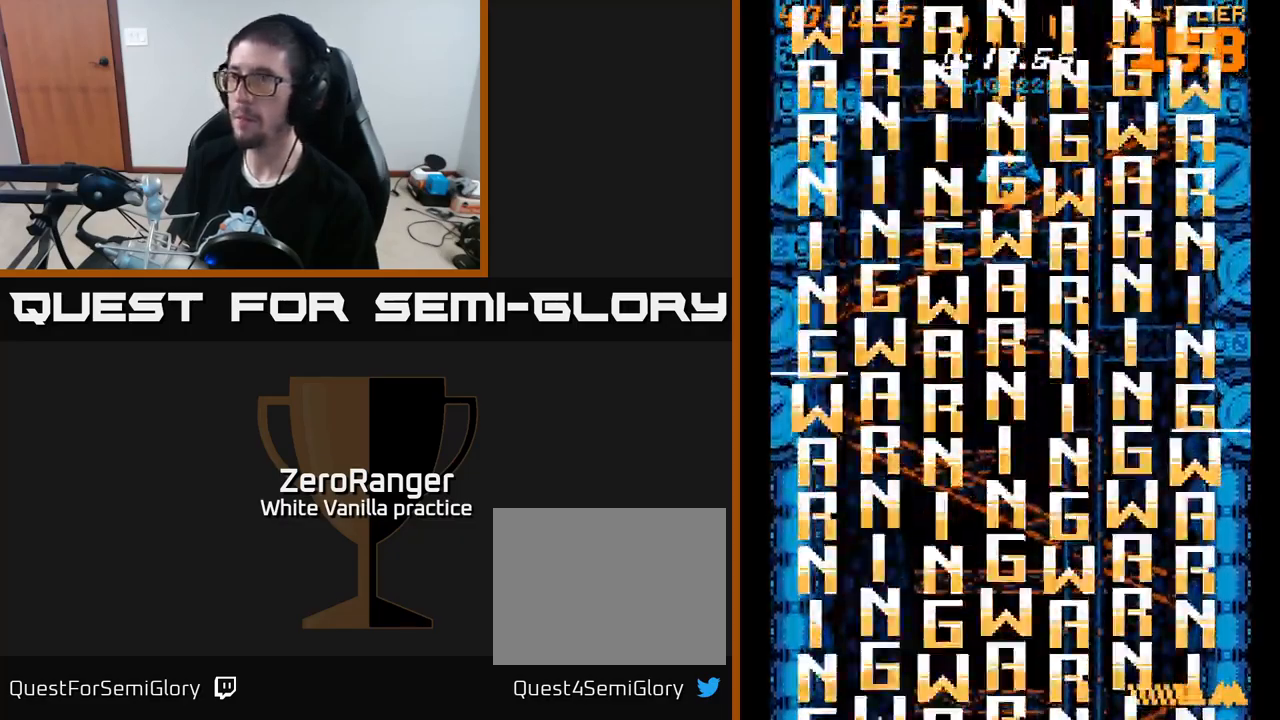
{"buttons": ["A"], "right_stick": "center", "events": [[300, "DPAD_UP", "down"], [367, "DPAD_UP", "up"]]}
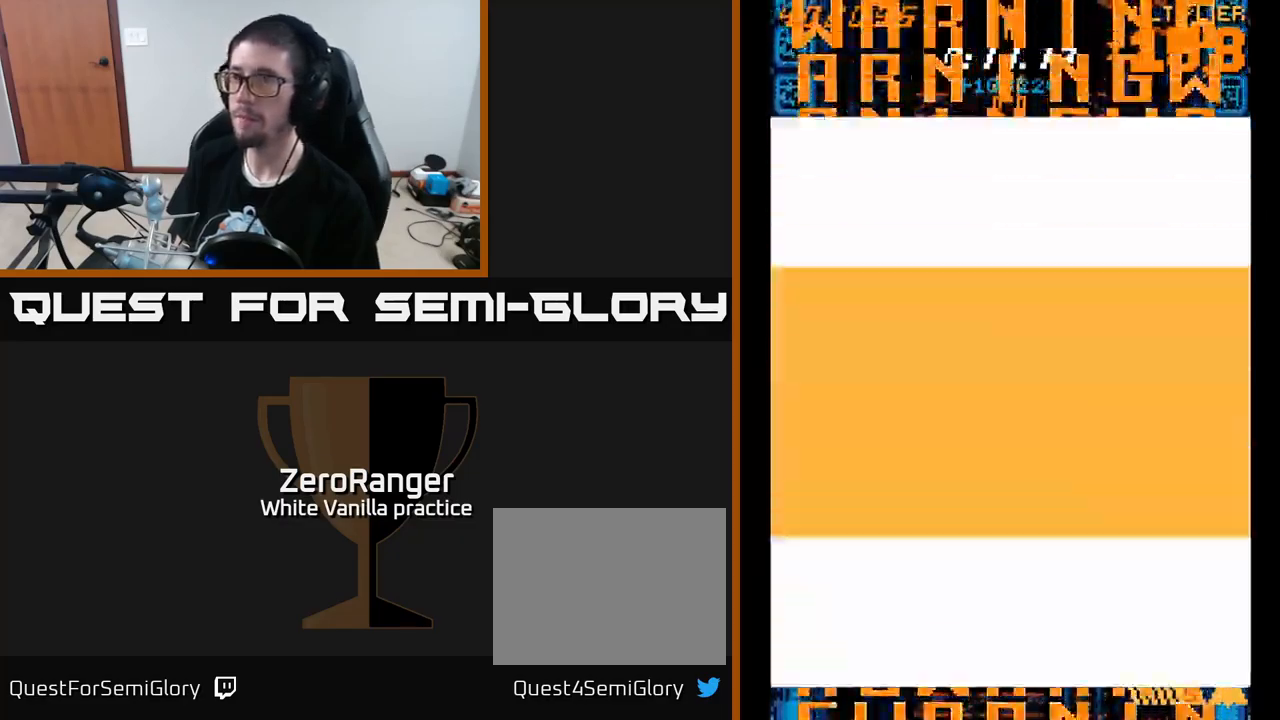
{"buttons": ["A"], "right_stick": "center", "events": []}
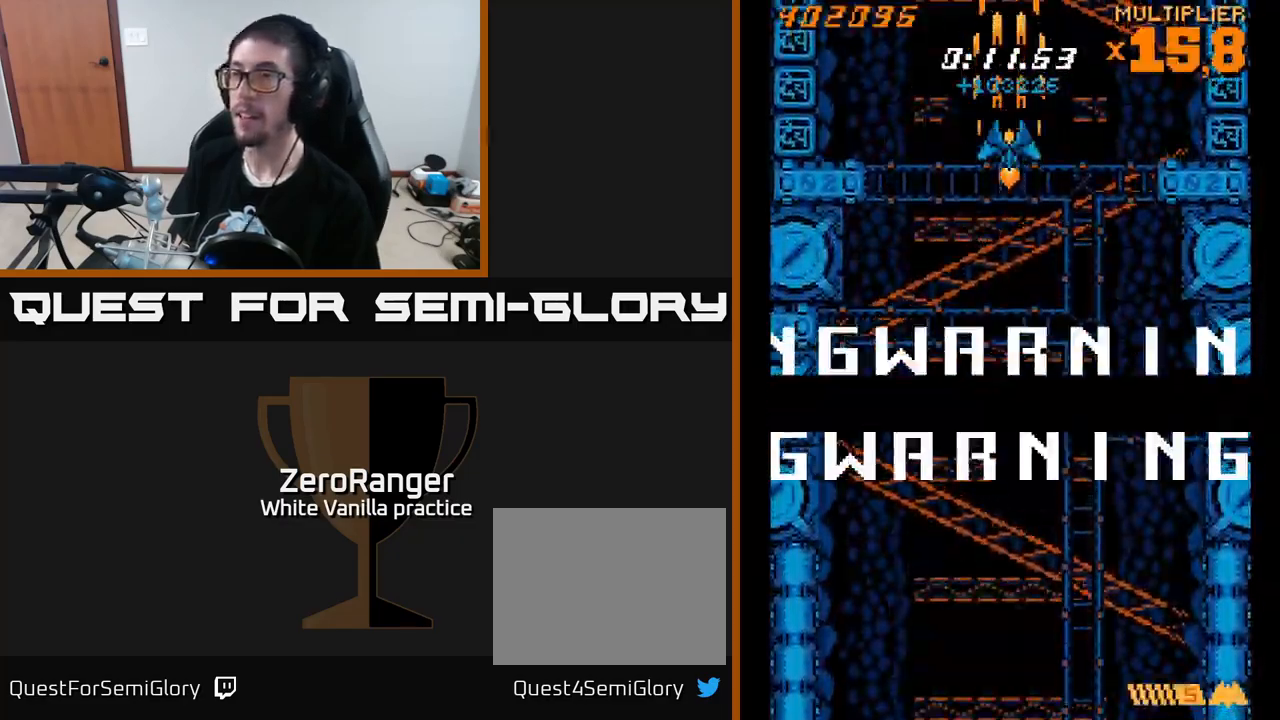
{"buttons": ["A"], "right_stick": "center", "events": []}
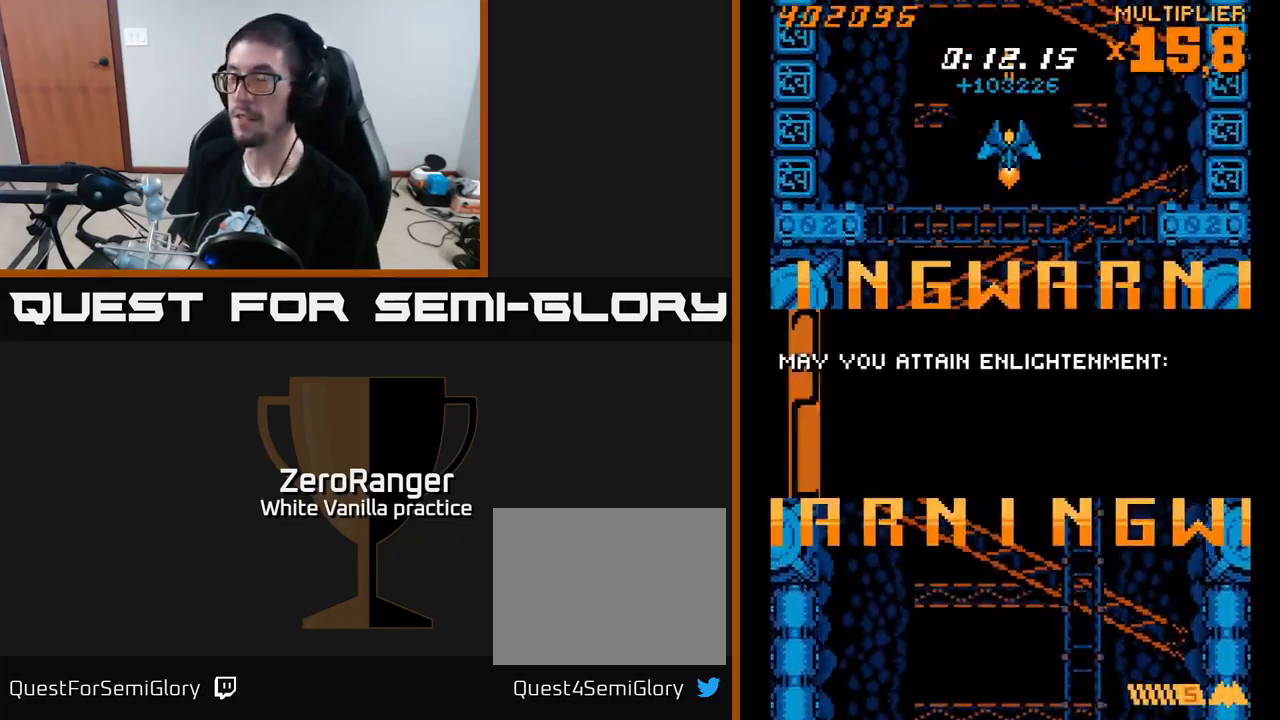
{"buttons": ["A"], "right_stick": "center", "events": [[267, "DPAD_DOWN", "down"], [384, "DPAD_DOWN", "up"]]}